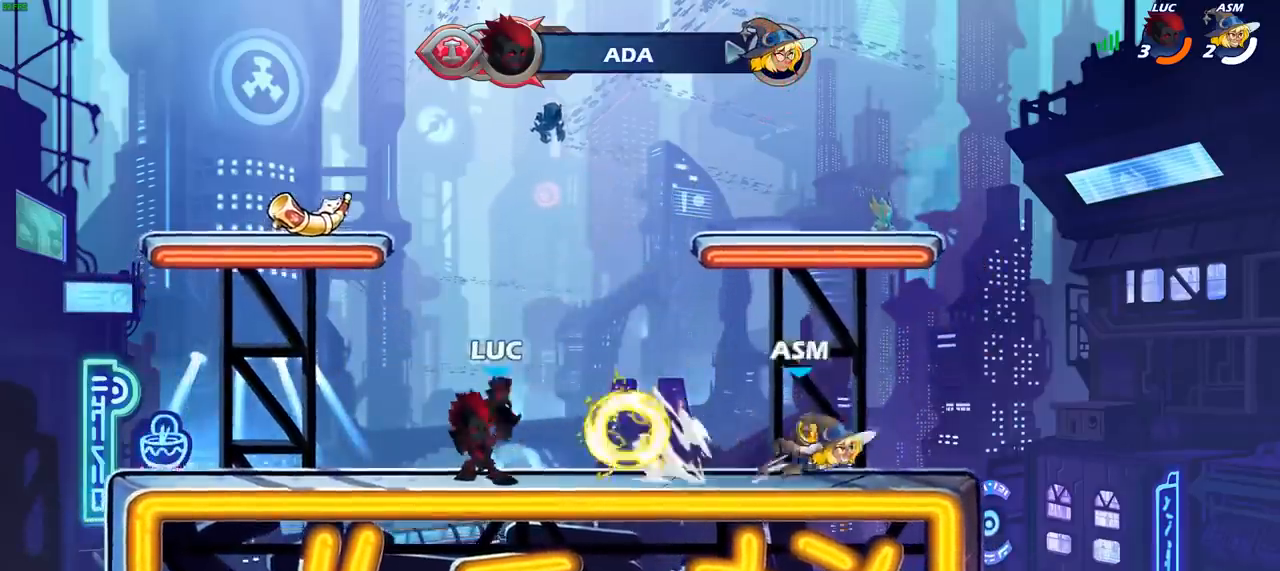
Gameplay with a controller (PlayStation layout); each line is a JSON object with the inputs held at the frame after it. "events" lists button and stick changes between this image and that frame as [ms after this image, input, new state], when the widget could be followed in between.
{"buttons": [], "left_stick": "center", "right_stick": "center", "events": [[50, "SQUARE", "up"], [150, "SQUARE", "down"], [250, "SQUARE", "up"], [417, "SQUARE", "down"], [500, "SQUARE", "up"]]}
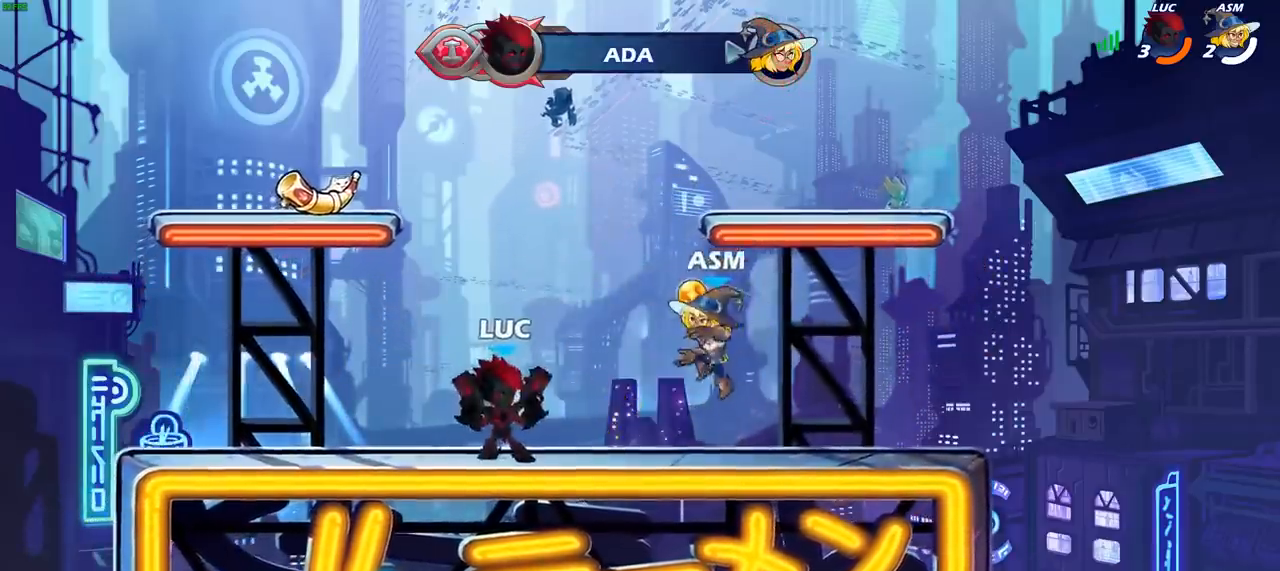
{"buttons": [], "left_stick": "center", "right_stick": "center", "events": [[33, "left_stick", "right"], [133, "SQUARE", "down"], [183, "left_stick", "center"], [200, "SQUARE", "up"]]}
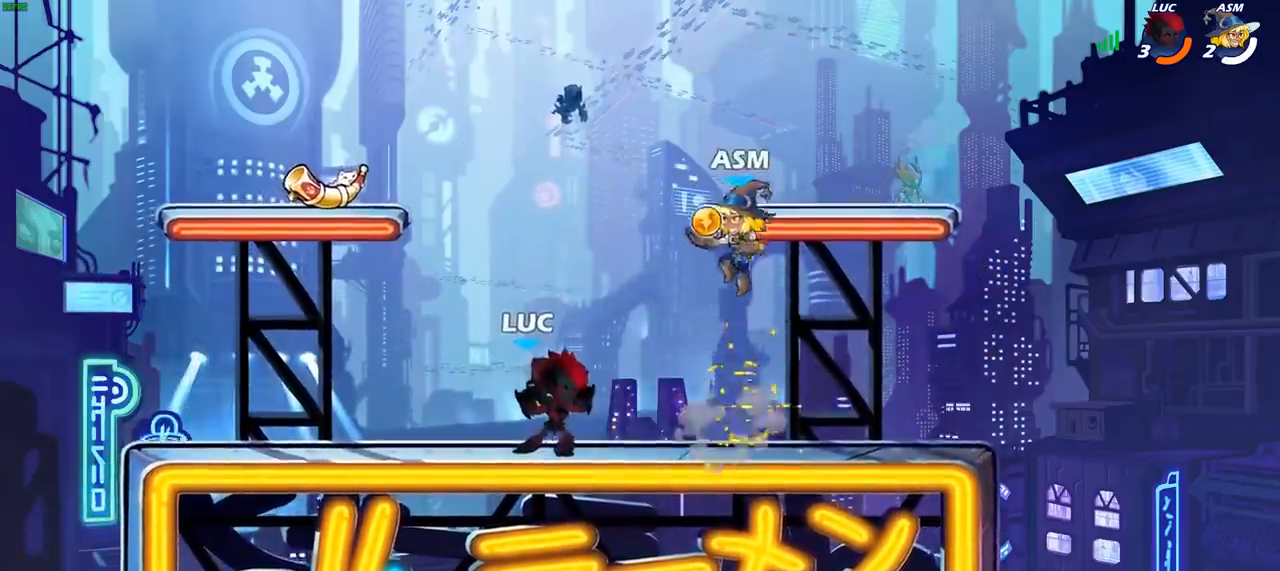
{"buttons": [], "left_stick": "right", "right_stick": "center", "events": [[117, "left_stick", "left"], [150, "CROSS", "down"], [250, "R1", "down"], [250, "R2", "down"], [317, "CROSS", "up"], [317, "R1", "up"], [317, "left_stick", "up-left"], [500, "R2", "up"], [500, "left_stick", "right"]]}
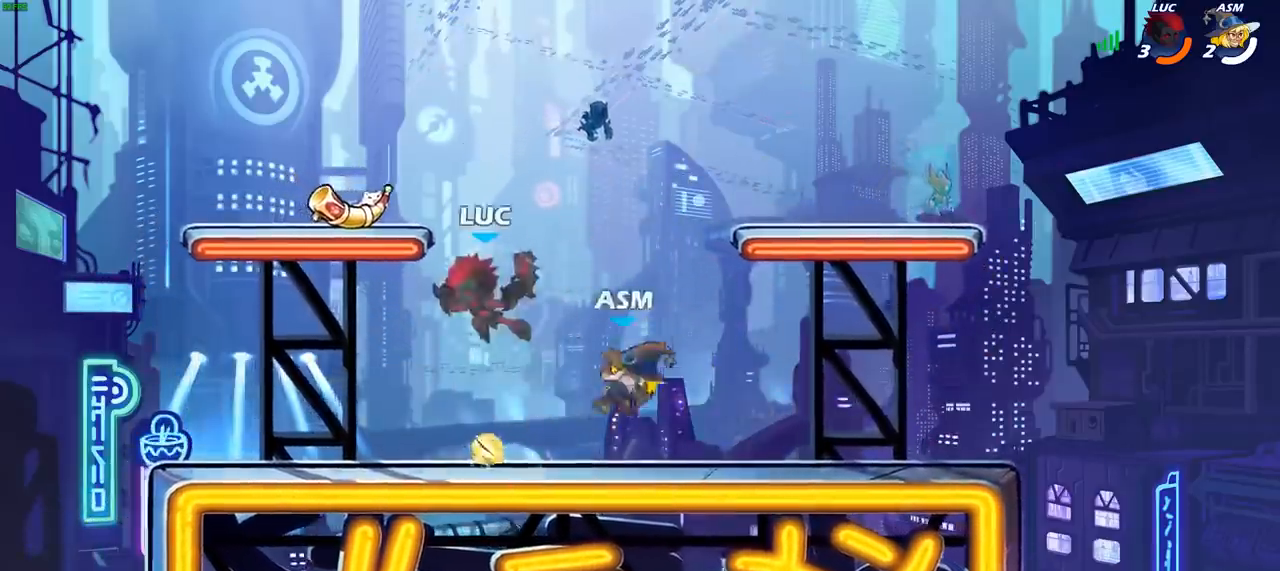
{"buttons": [], "left_stick": "center", "right_stick": "center", "events": [[117, "left_stick", "down"], [150, "SQUARE", "down"], [200, "left_stick", "center"], [217, "SQUARE", "up"]]}
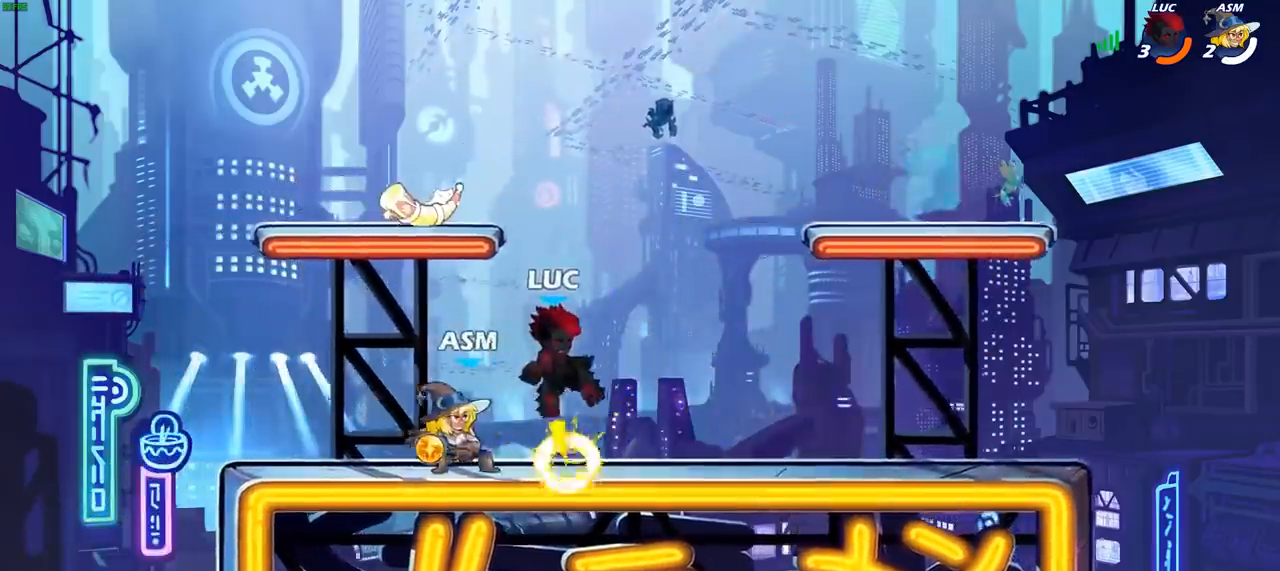
{"buttons": [], "left_stick": "up", "right_stick": "center", "events": [[50, "left_stick", "left"], [500, "left_stick", "up"]]}
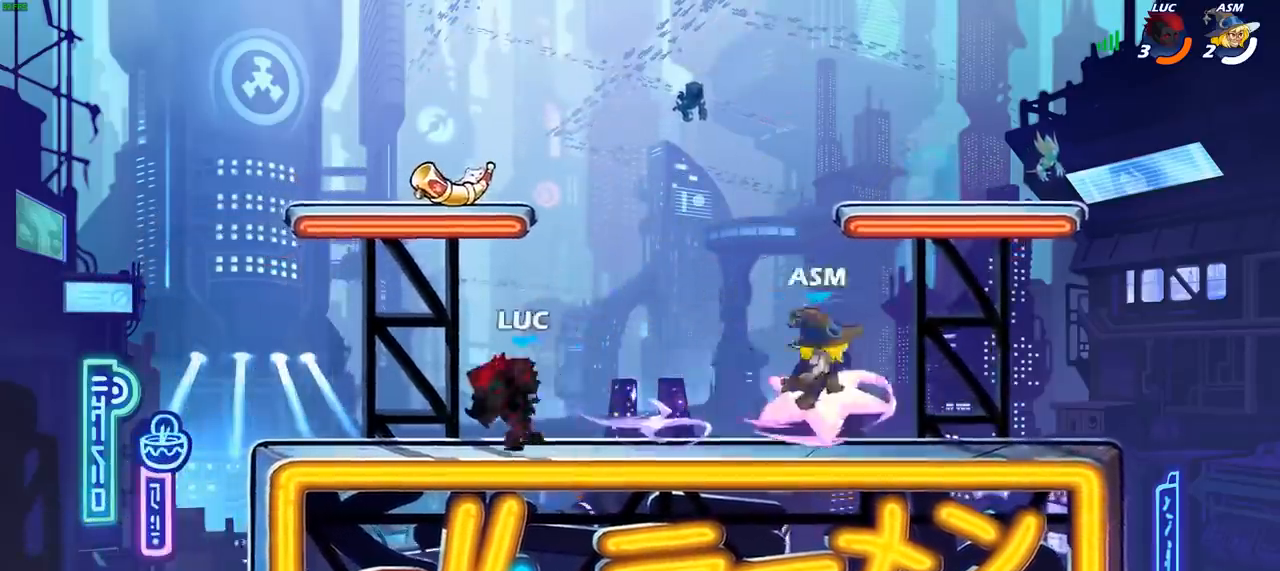
{"buttons": [], "left_stick": "center", "right_stick": "center", "events": [[33, "left_stick", "right"], [150, "R2", "down"], [317, "R2", "up"], [383, "SQUARE", "down"], [467, "SQUARE", "up"], [483, "left_stick", "center"]]}
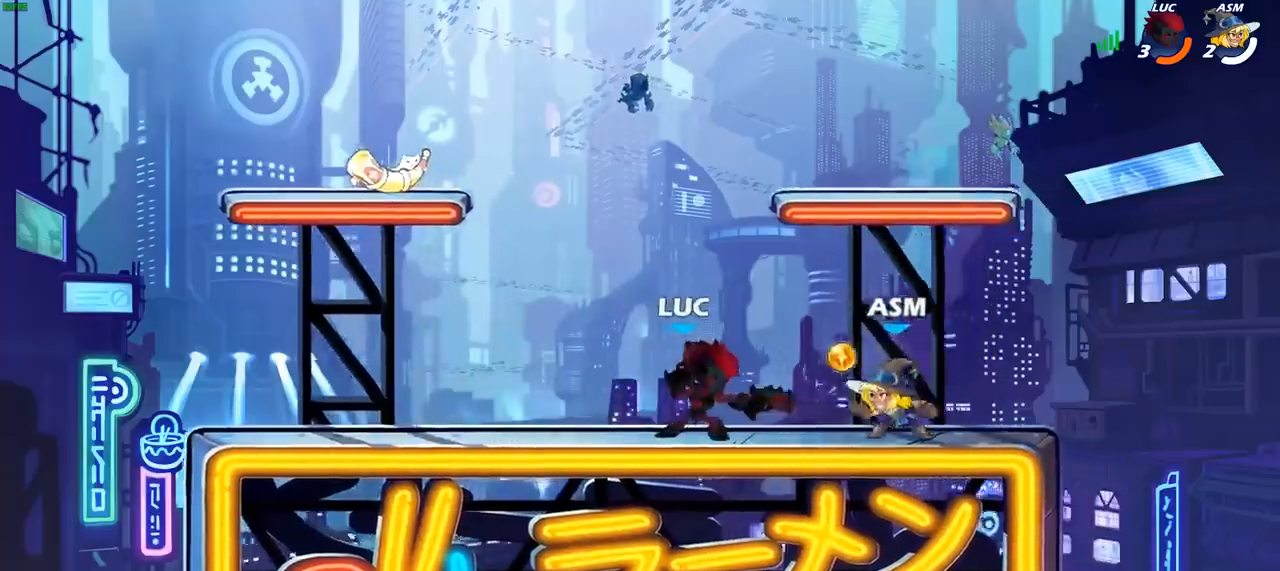
{"buttons": [], "left_stick": "up-left", "right_stick": "center", "events": [[283, "CROSS", "down"], [283, "left_stick", "right"], [333, "SQUARE", "down"], [367, "left_stick", "up-left"], [383, "CROSS", "up"], [383, "SQUARE", "up"]]}
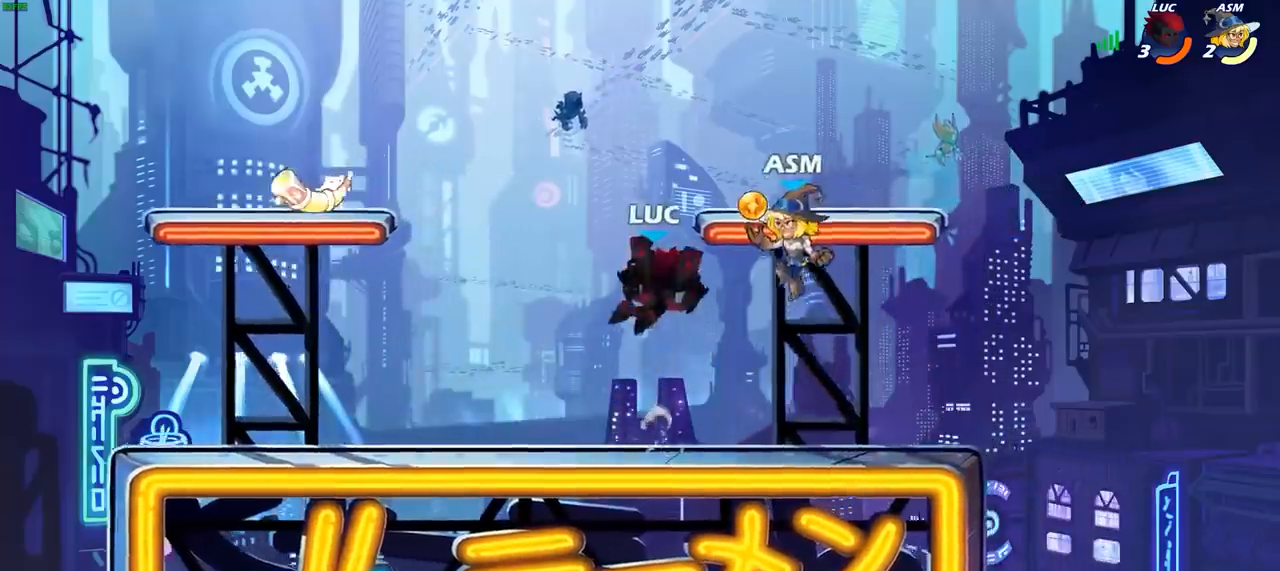
{"buttons": ["CROSS"], "left_stick": "right", "right_stick": "center", "events": [[350, "left_stick", "right"], [467, "CROSS", "down"]]}
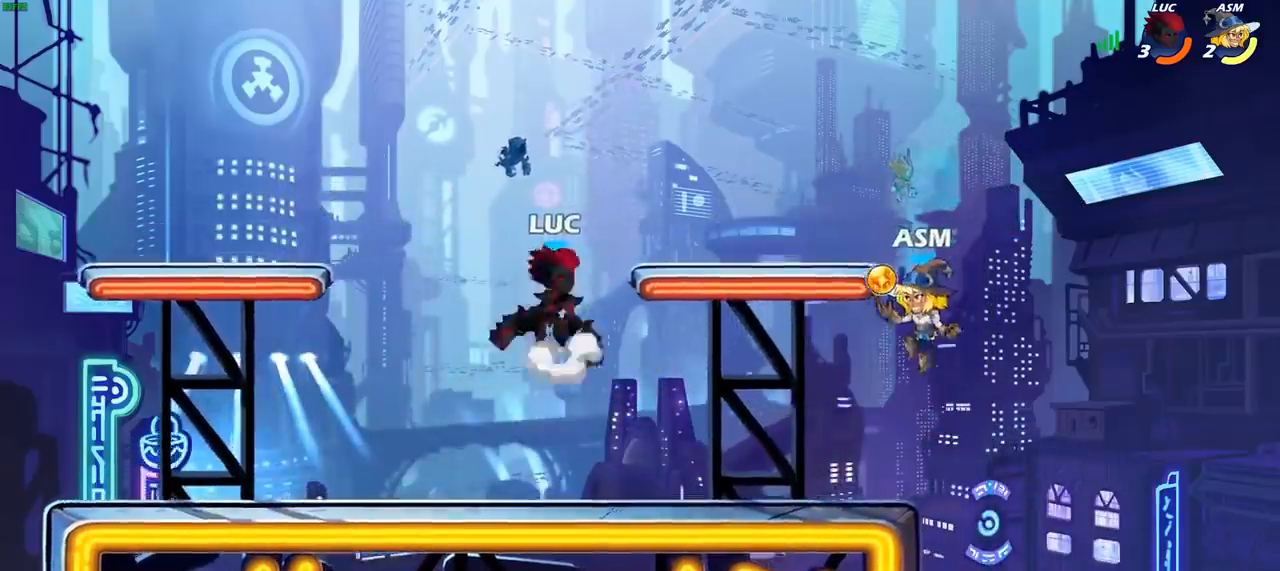
{"buttons": [], "left_stick": "center", "right_stick": "center", "events": [[83, "CROSS", "up"], [117, "left_stick", "center"], [150, "R2", "down"], [250, "left_stick", "right"], [300, "R2", "up"], [317, "SQUARE", "down"], [367, "SQUARE", "up"], [383, "left_stick", "center"]]}
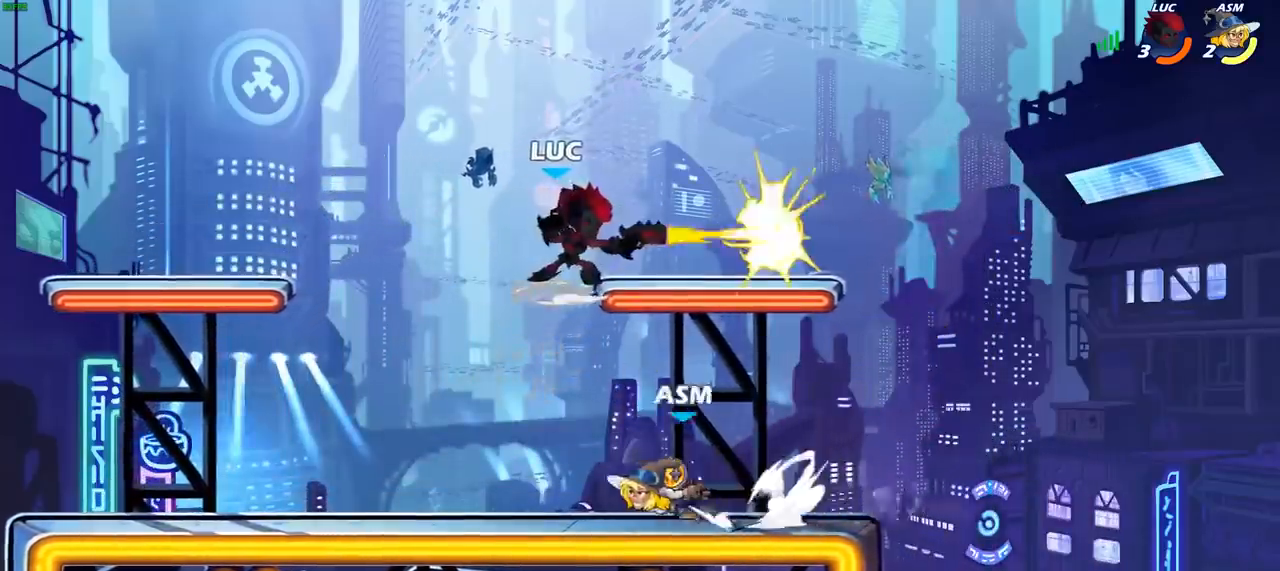
{"buttons": [], "left_stick": "up-left", "right_stick": "center", "events": [[283, "left_stick", "up-left"], [317, "CROSS", "down"], [483, "CROSS", "up"]]}
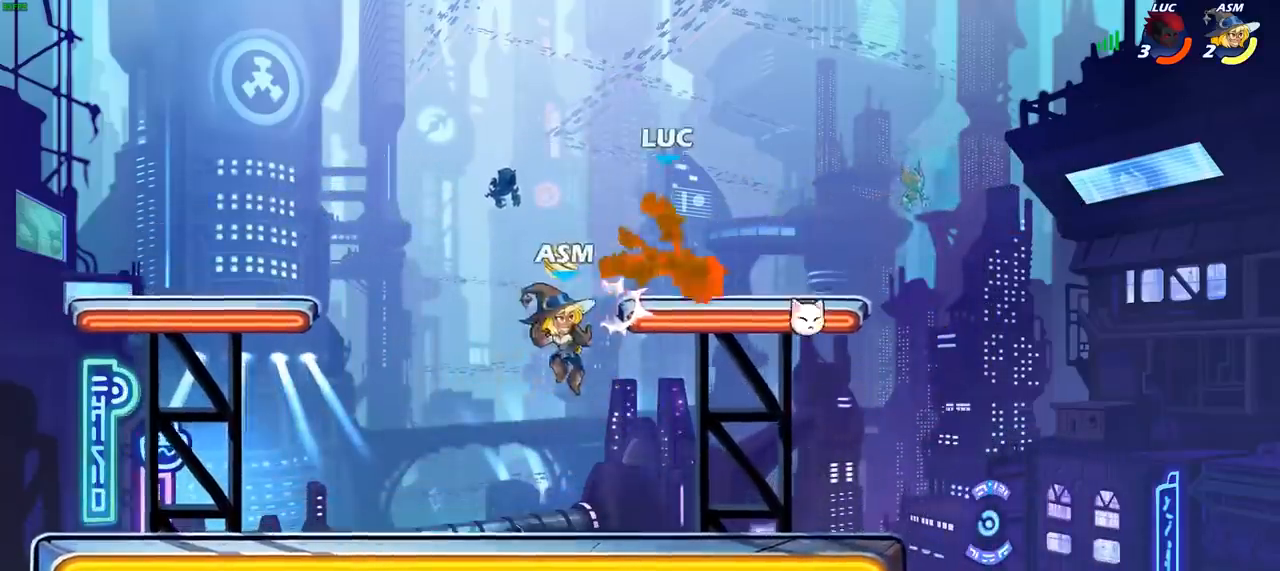
{"buttons": ["CIRCLE"], "left_stick": "down-left", "right_stick": "center", "events": [[200, "CROSS", "down"], [333, "CIRCLE", "down"], [333, "CROSS", "up"], [333, "left_stick", "down-left"]]}
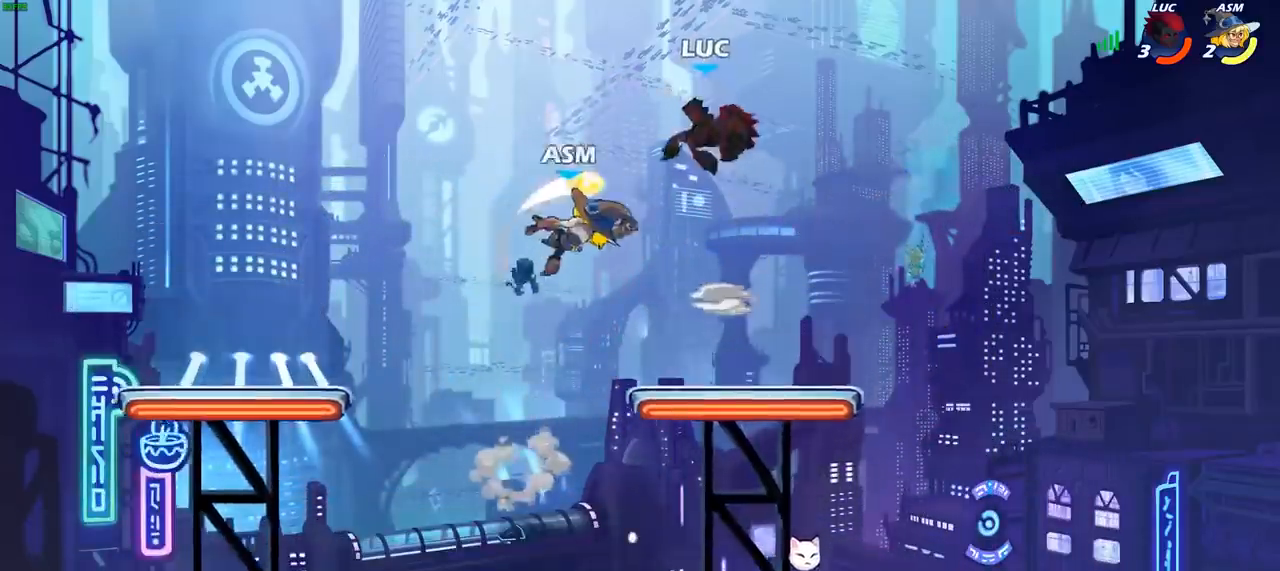
{"buttons": [], "left_stick": "center", "right_stick": "center", "events": [[300, "left_stick", "center"], [350, "CIRCLE", "up"]]}
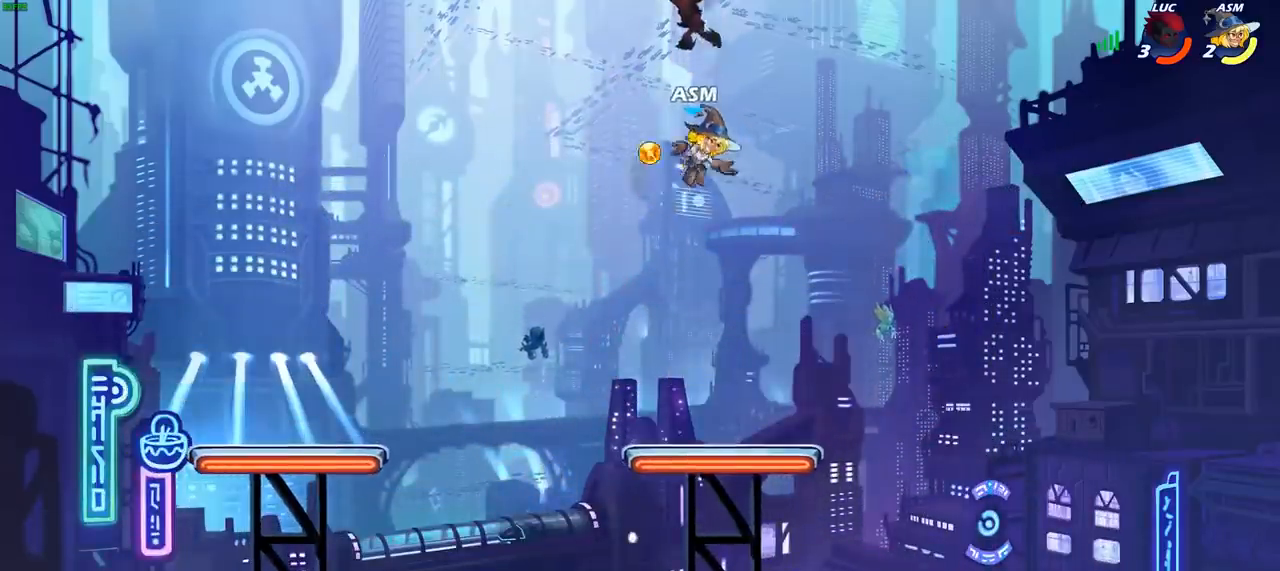
{"buttons": [], "left_stick": "right", "right_stick": "center", "events": [[67, "left_stick", "left"], [233, "left_stick", "right"]]}
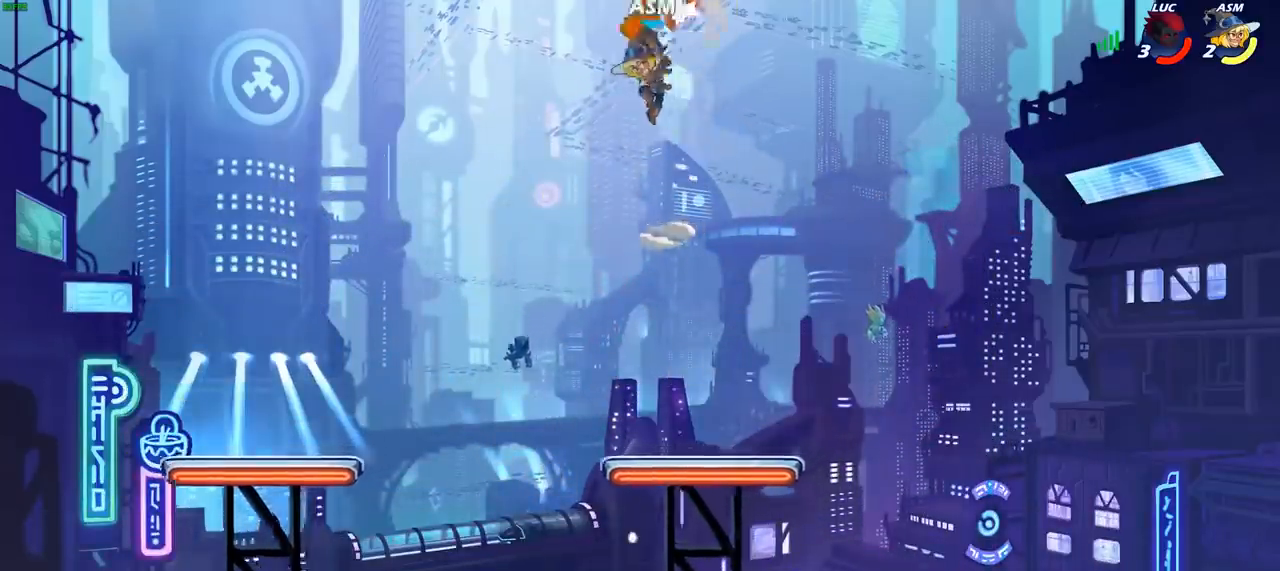
{"buttons": [], "left_stick": "right", "right_stick": "center", "events": [[17, "CROSS", "down"], [233, "CROSS", "up"], [233, "left_stick", "up-right"], [367, "left_stick", "right"]]}
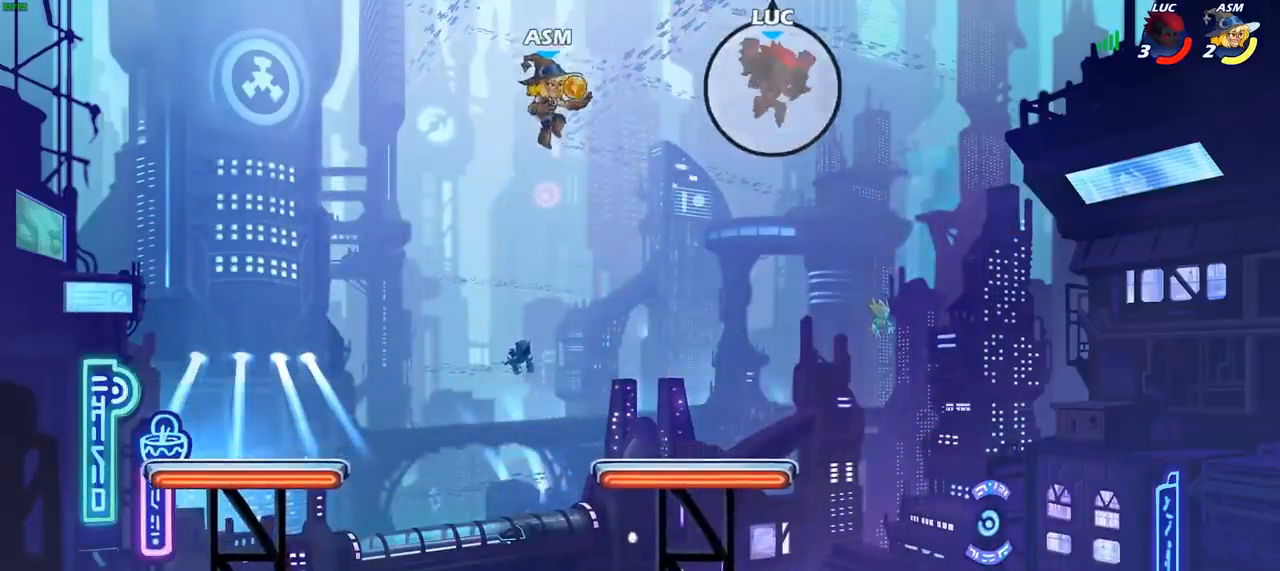
{"buttons": [], "left_stick": "down", "right_stick": "center", "events": [[50, "left_stick", "down"], [267, "left_stick", "down-left"], [483, "left_stick", "down"]]}
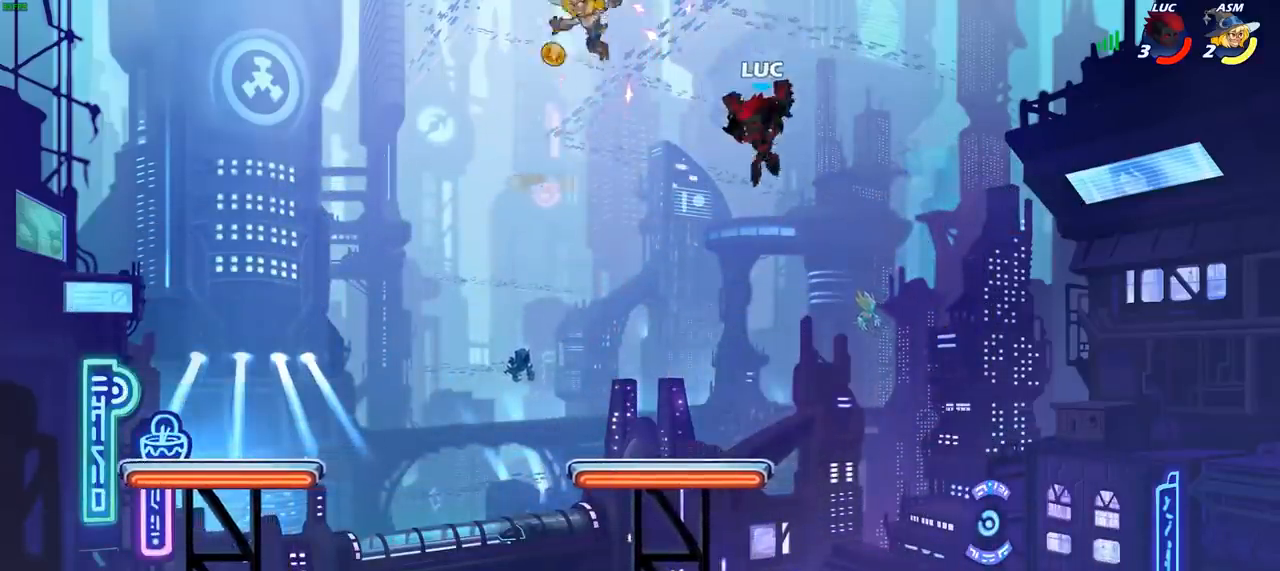
{"buttons": ["CROSS", "SQUARE"], "left_stick": "up-left", "right_stick": "down-left", "events": [[167, "left_stick", "left"], [300, "left_stick", "up-left"], [400, "CROSS", "down"], [450, "SQUARE", "down"], [483, "right_stick", "down-left"]]}
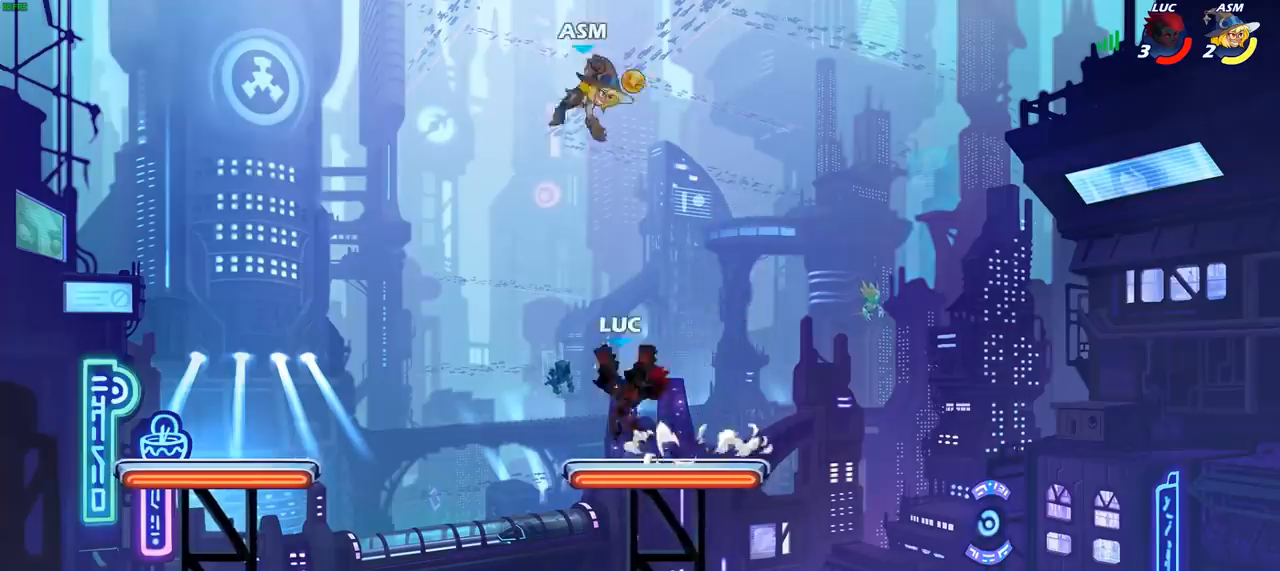
{"buttons": ["CROSS"], "left_stick": "right", "right_stick": "center", "events": [[17, "CROSS", "up"], [17, "SQUARE", "up"], [33, "left_stick", "center"], [33, "right_stick", "center"], [367, "left_stick", "right"], [417, "CROSS", "down"]]}
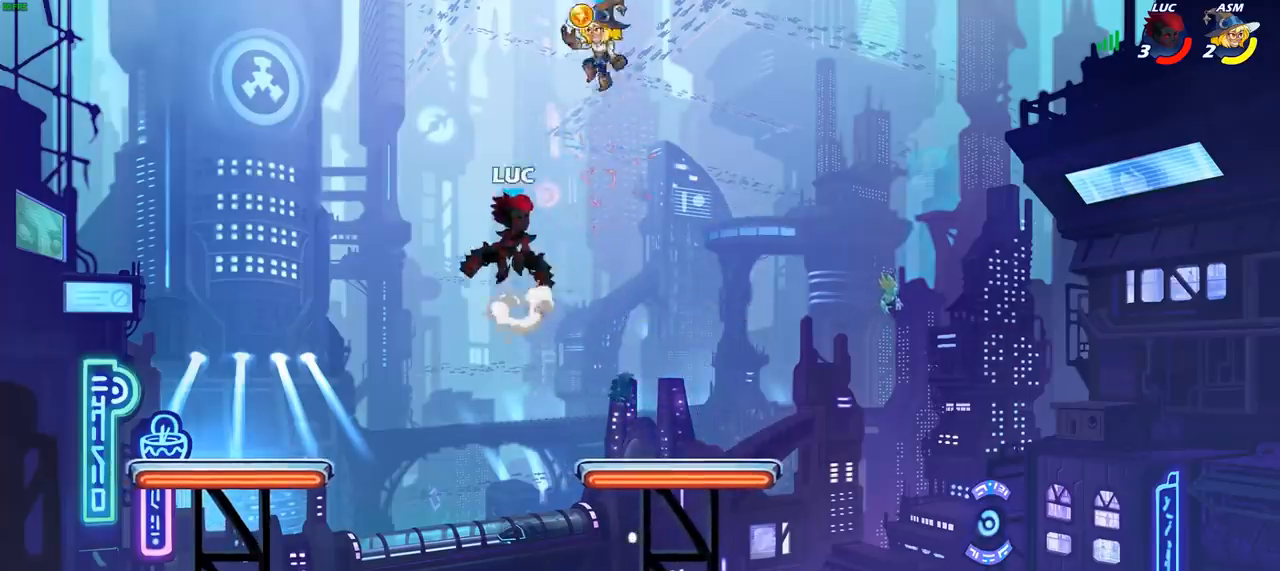
{"buttons": [], "left_stick": "right", "right_stick": "center", "events": [[17, "CIRCLE", "down"], [17, "CROSS", "up"], [133, "CIRCLE", "up"]]}
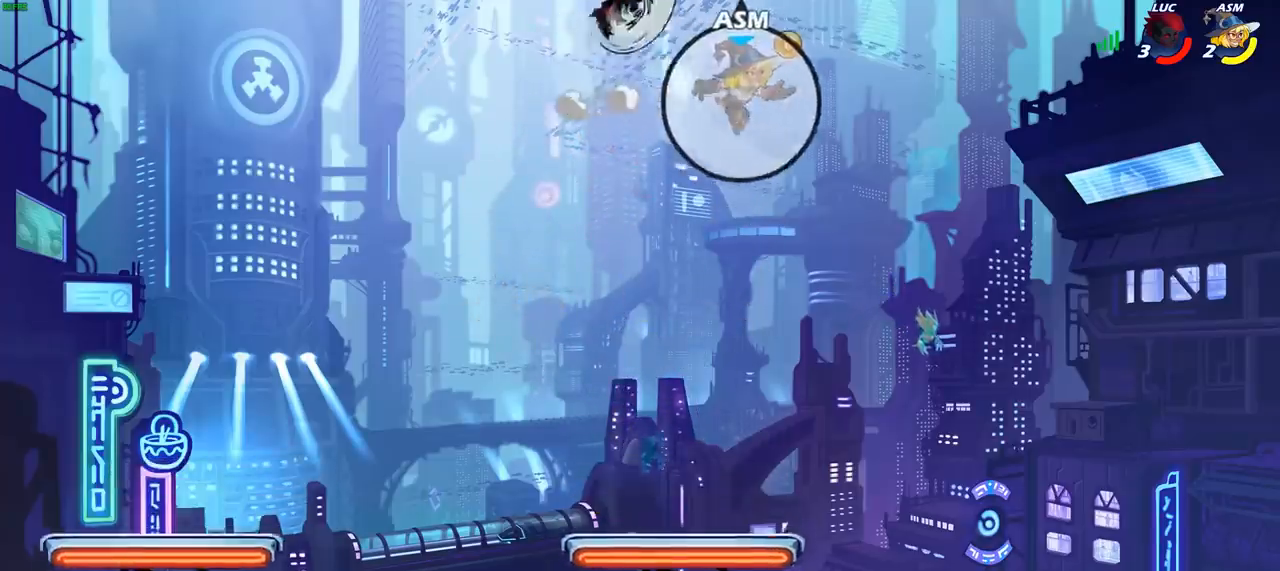
{"buttons": [], "left_stick": "right", "right_stick": "center", "events": []}
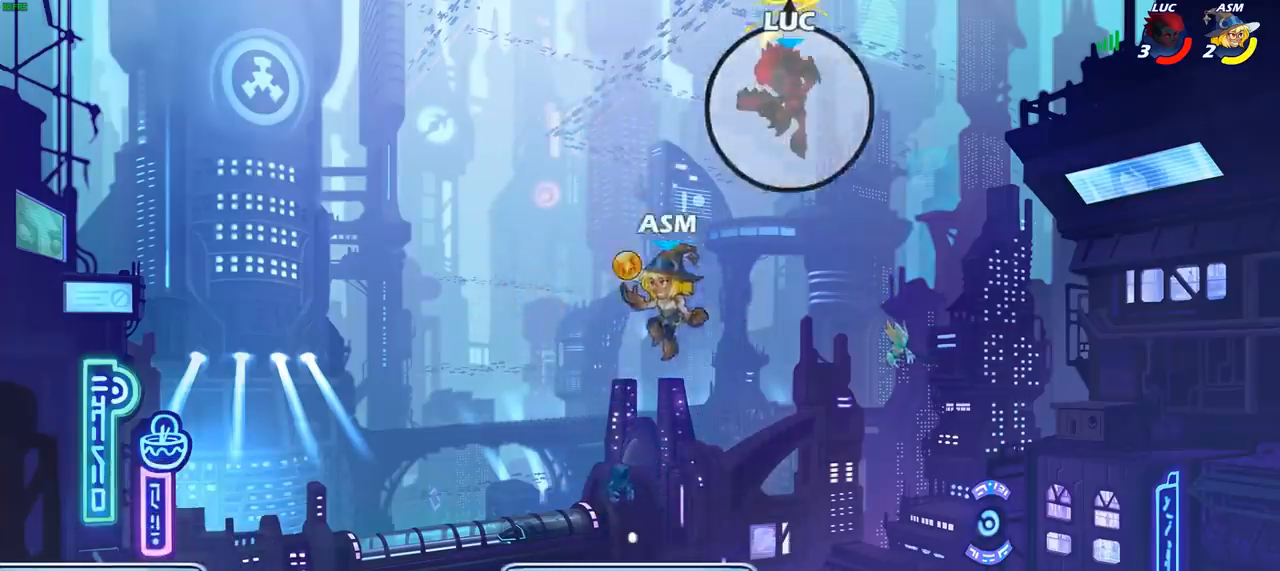
{"buttons": [], "left_stick": "left", "right_stick": "center", "events": [[83, "left_stick", "left"]]}
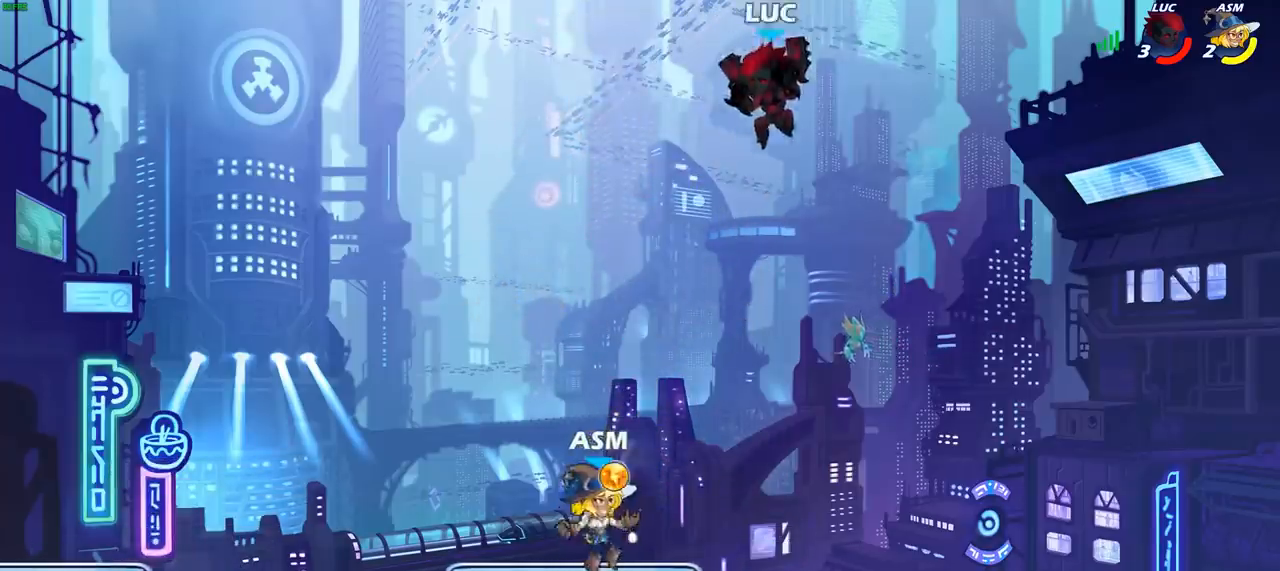
{"buttons": [], "left_stick": "up-left", "right_stick": "center", "events": [[183, "CROSS", "down"], [217, "CROSS", "up"], [233, "left_stick", "up-left"], [250, "CROSS", "down"], [383, "CROSS", "up"], [383, "R2", "down"], [500, "R2", "up"]]}
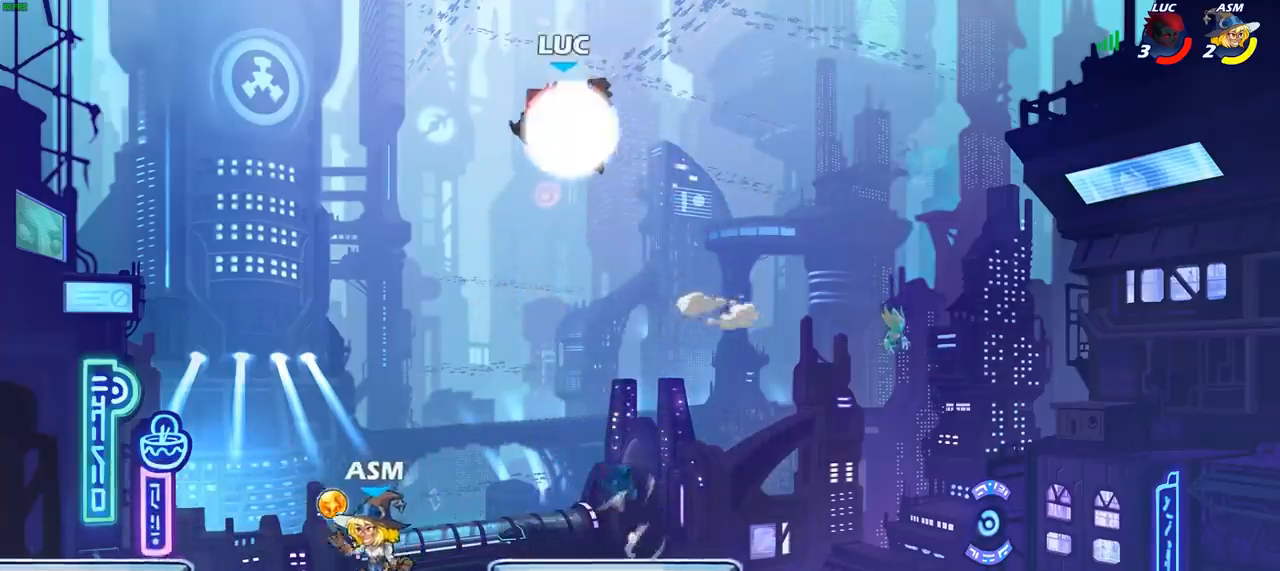
{"buttons": ["SQUARE"], "left_stick": "down-left", "right_stick": "center", "events": [[67, "left_stick", "down-left"], [233, "left_stick", "down-right"], [383, "left_stick", "down-left"], [433, "SQUARE", "down"]]}
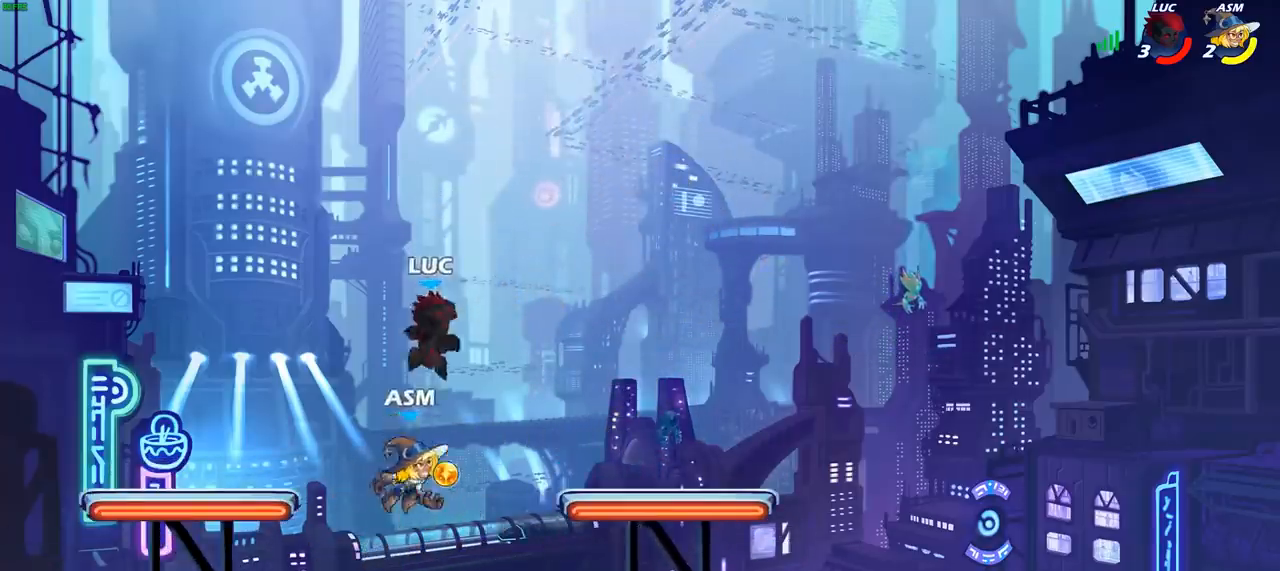
{"buttons": [], "left_stick": "left", "right_stick": "center", "events": [[17, "SQUARE", "up"], [100, "left_stick", "up-left"], [250, "left_stick", "left"]]}
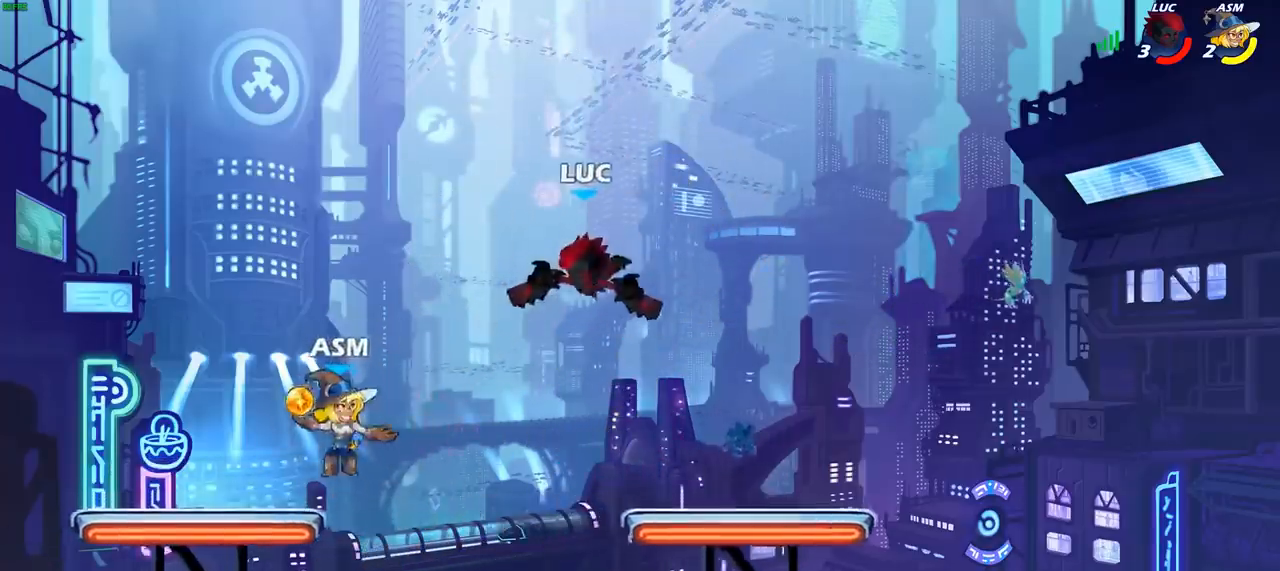
{"buttons": [], "left_stick": "down-left", "right_stick": "center", "events": [[50, "left_stick", "down-left"], [83, "CROSS", "down"], [183, "left_stick", "up-left"], [283, "CROSS", "up"], [417, "left_stick", "down-left"]]}
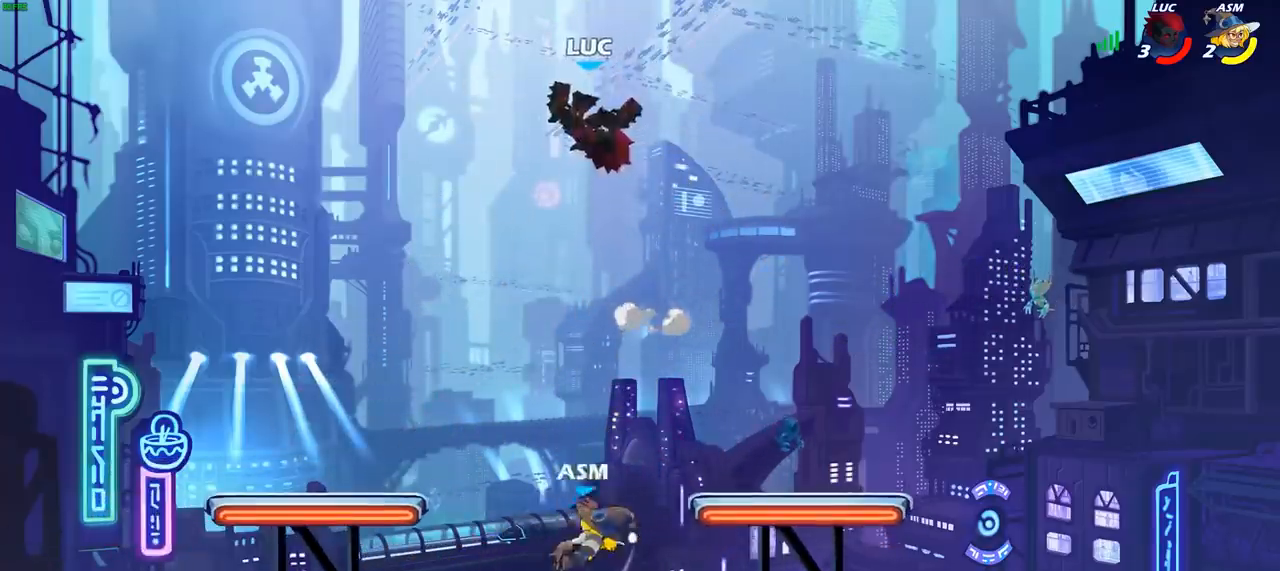
{"buttons": [], "left_stick": "up-left", "right_stick": "center", "events": [[83, "left_stick", "right"], [350, "SQUARE", "down"], [433, "SQUARE", "up"], [483, "left_stick", "up-left"]]}
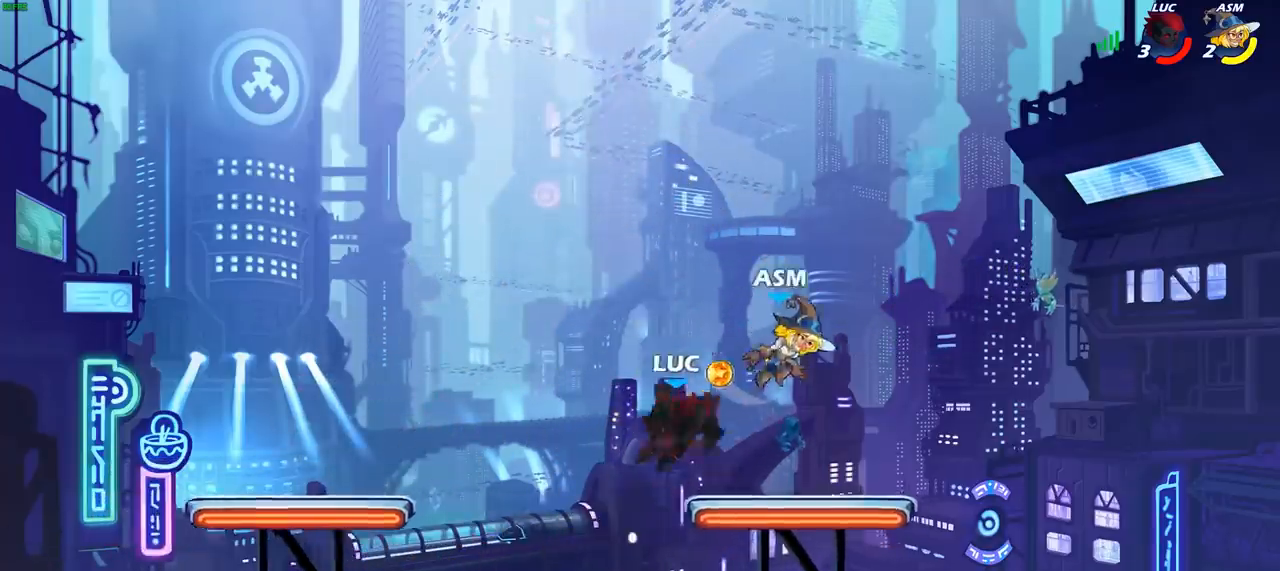
{"buttons": [], "left_stick": "up-left", "right_stick": "center", "events": [[200, "left_stick", "right"], [500, "left_stick", "up-left"]]}
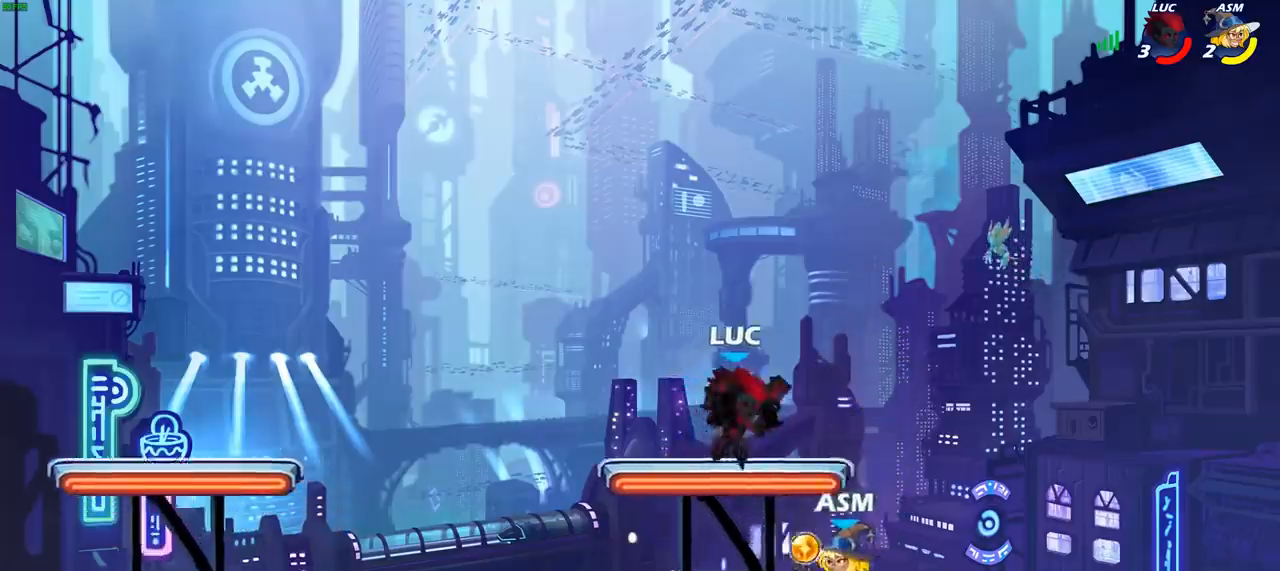
{"buttons": [], "left_stick": "right", "right_stick": "center", "events": [[17, "left_stick", "left"], [83, "CROSS", "down"], [200, "CROSS", "up"], [283, "left_stick", "down"], [450, "left_stick", "right"]]}
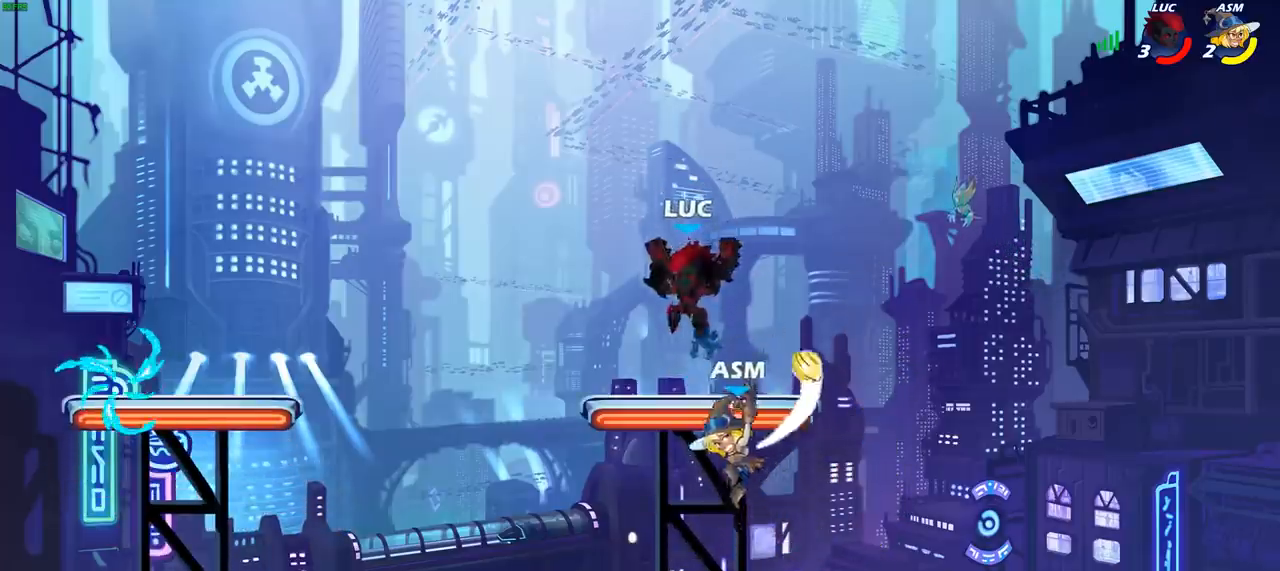
{"buttons": [], "left_stick": "up-left", "right_stick": "center", "events": [[117, "R2", "down"], [167, "left_stick", "up-right"], [283, "left_stick", "up-left"], [317, "R2", "up"]]}
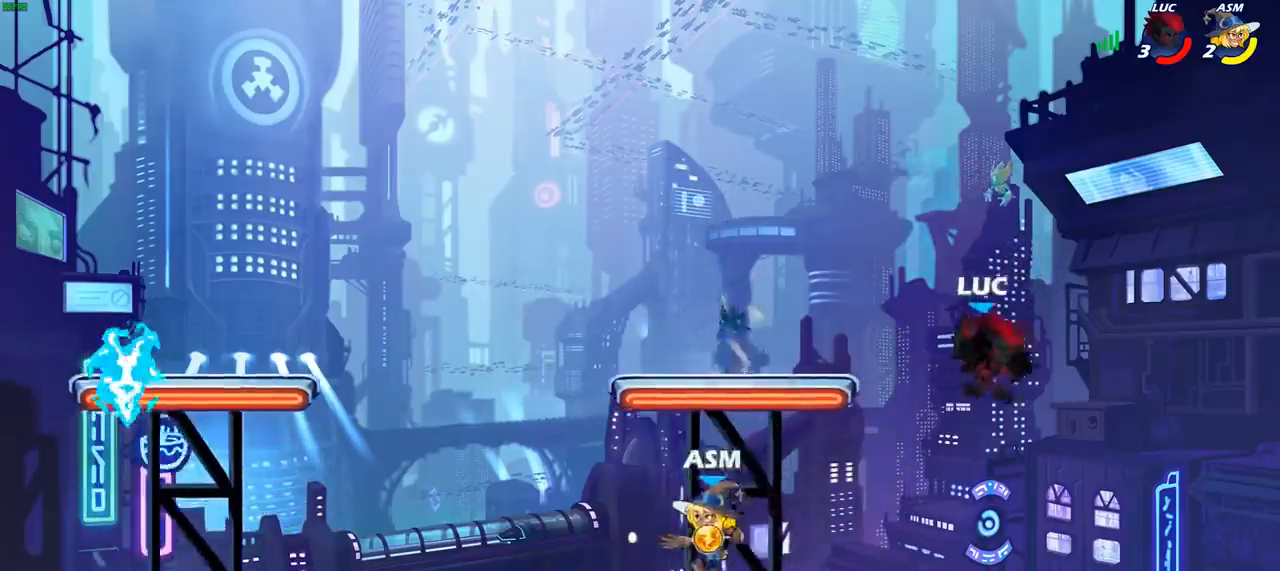
{"buttons": [], "left_stick": "left", "right_stick": "center", "events": [[33, "R2", "down"], [233, "R2", "up"], [383, "CROSS", "down"], [433, "left_stick", "left"], [483, "CROSS", "up"]]}
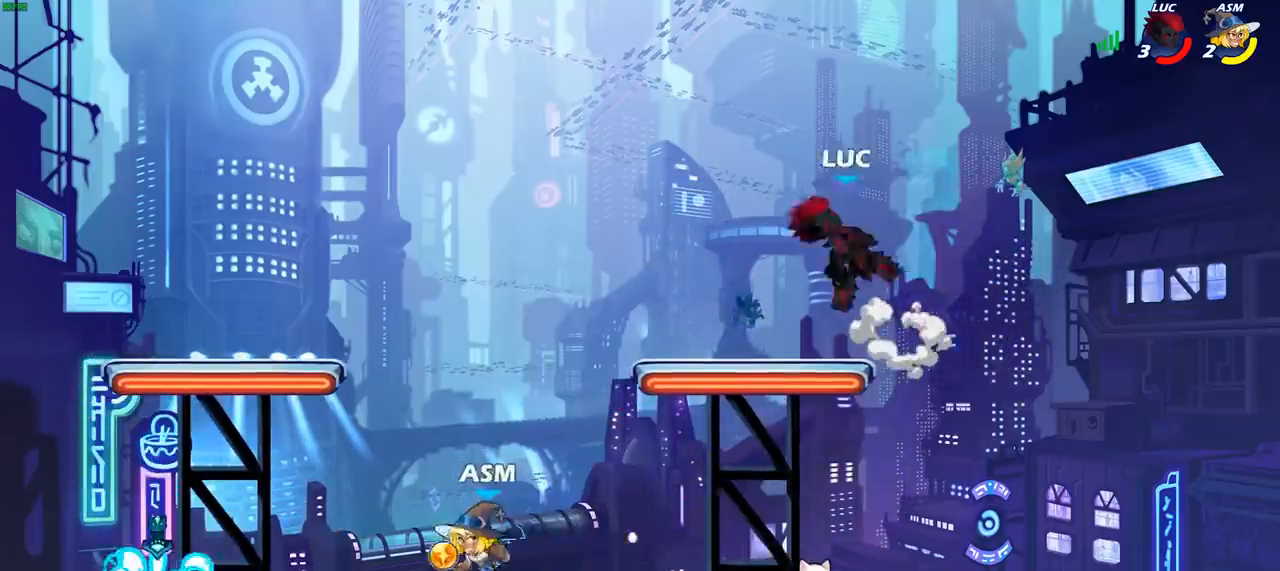
{"buttons": [], "left_stick": "right", "right_stick": "center", "events": [[50, "left_stick", "down"], [167, "left_stick", "right"]]}
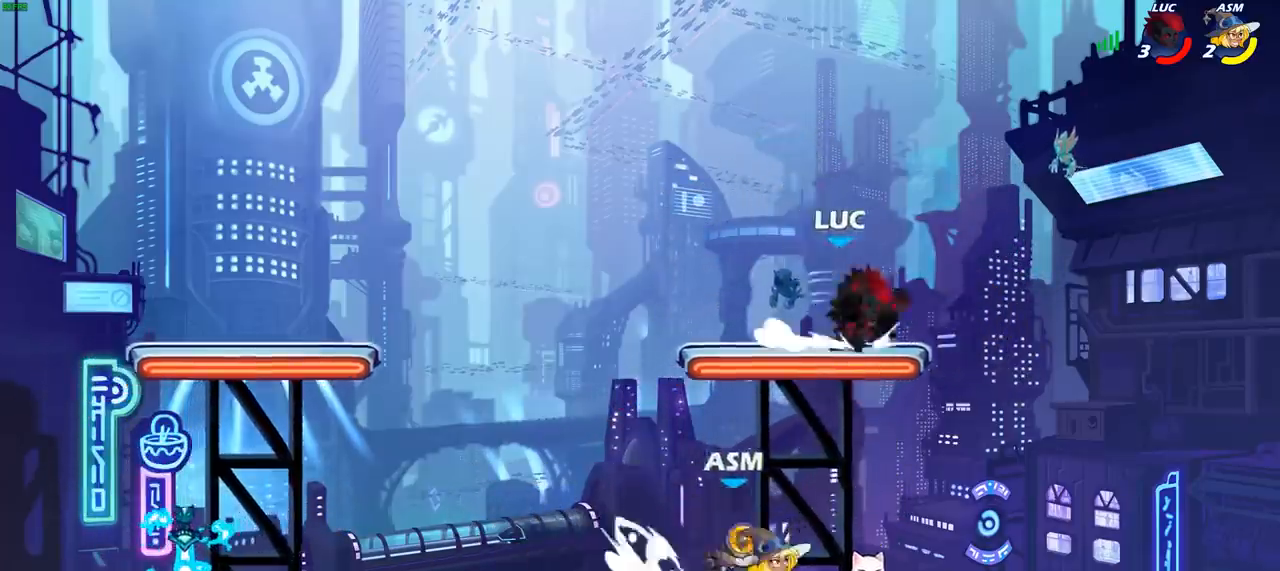
{"buttons": [], "left_stick": "center", "right_stick": "center", "events": [[67, "left_stick", "up"], [150, "left_stick", "center"], [200, "CIRCLE", "down"], [283, "CIRCLE", "up"]]}